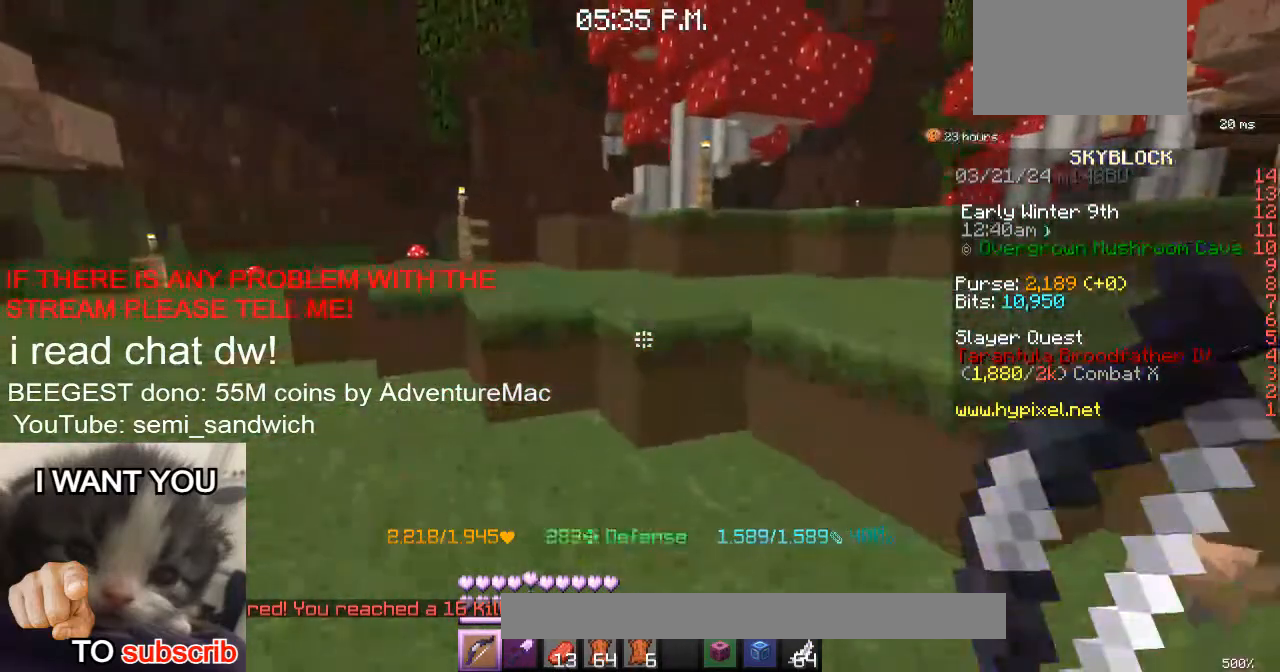
Gameplay with keyboard; each line is a JSON object with the keys held at the frame after it. "events" lists presses ("down") and releases ("up") of "1", "2", "a", "d", "s" and "w" between this image and that frame as [ms after this image, input, new state], when the widget could be followed in between. No other keys are recorded. Mouse input is not recorded.
{"keys": [], "events": []}
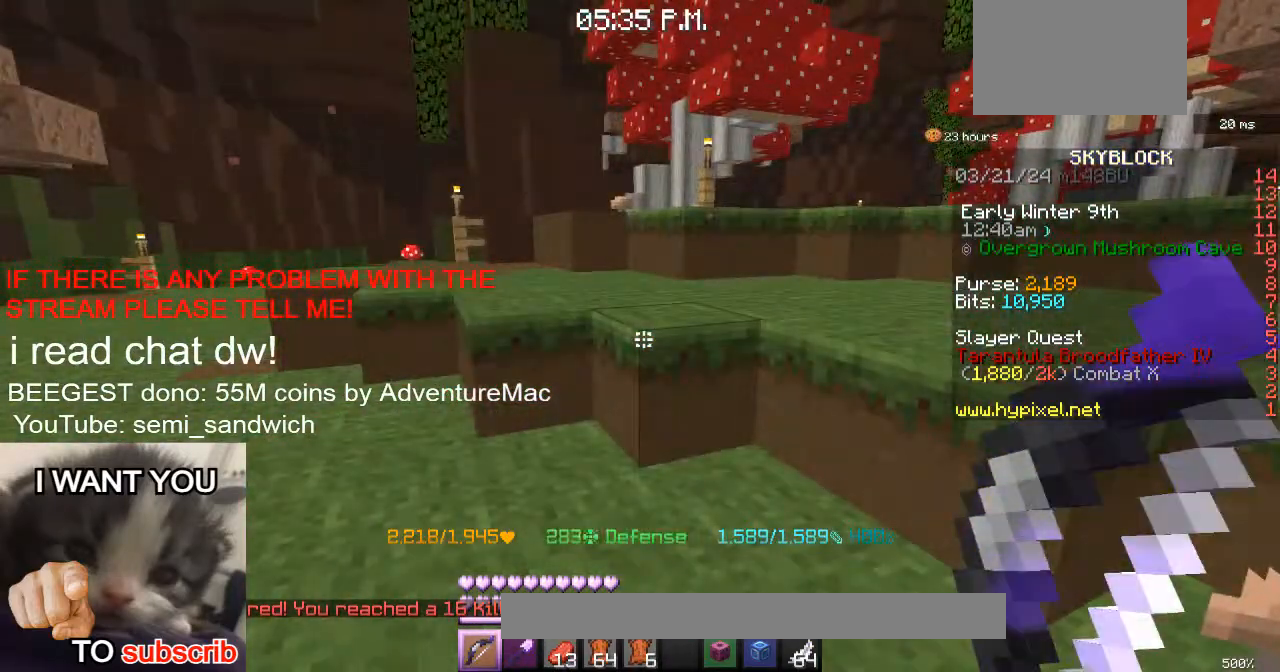
{"keys": [], "events": []}
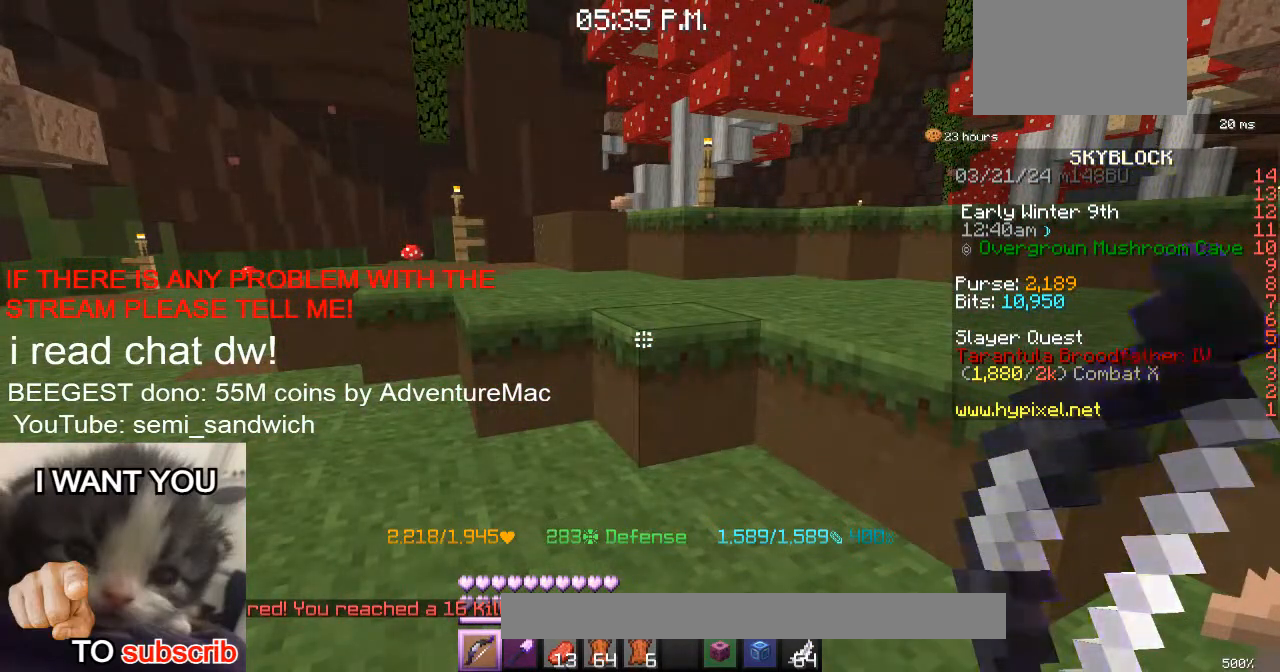
{"keys": [], "events": []}
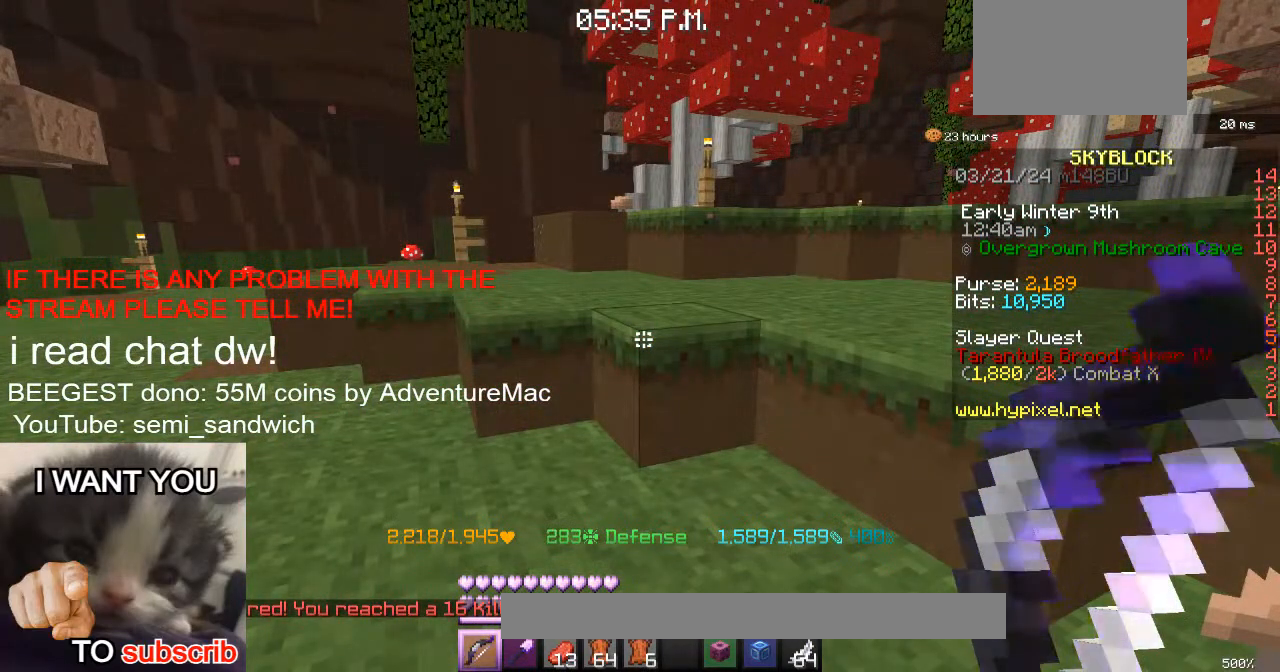
{"keys": [], "events": []}
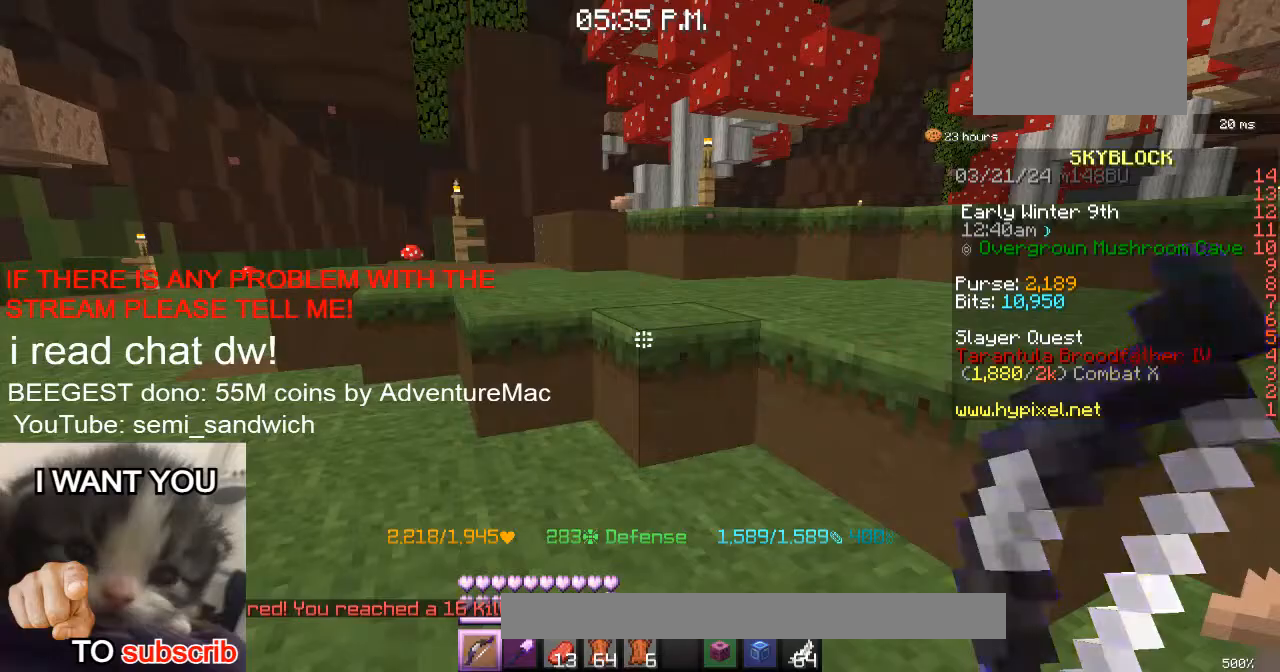
{"keys": [], "events": [[67, "w", "down"], [217, "w", "up"]]}
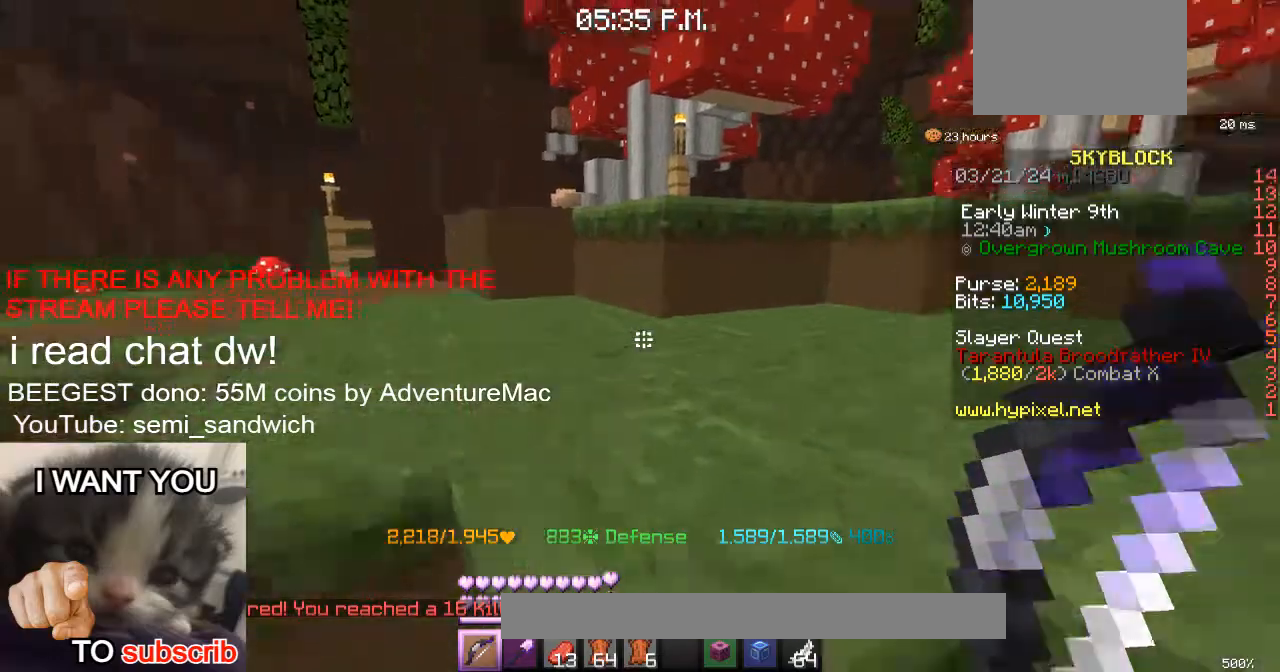
{"keys": ["w"], "events": [[50, "w", "down"], [150, "2", "down"], [367, "2", "up"]]}
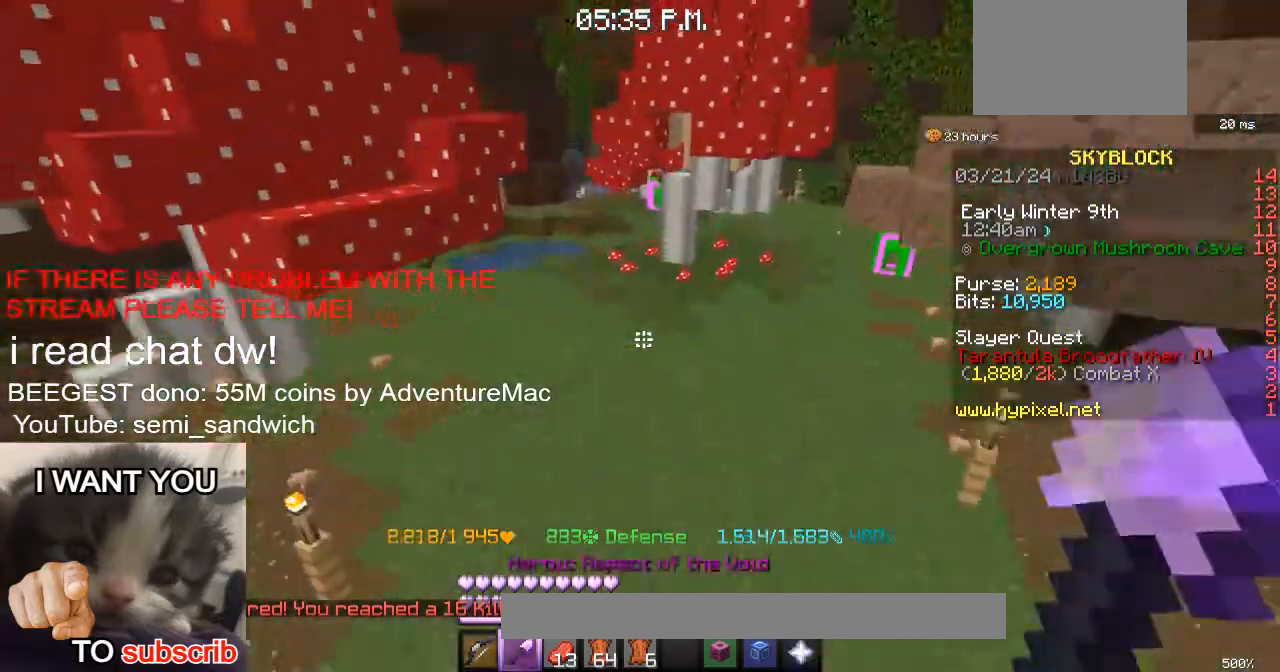
{"keys": ["d", "w"], "events": [[217, "1", "down"], [384, "d", "down"], [434, "1", "up"]]}
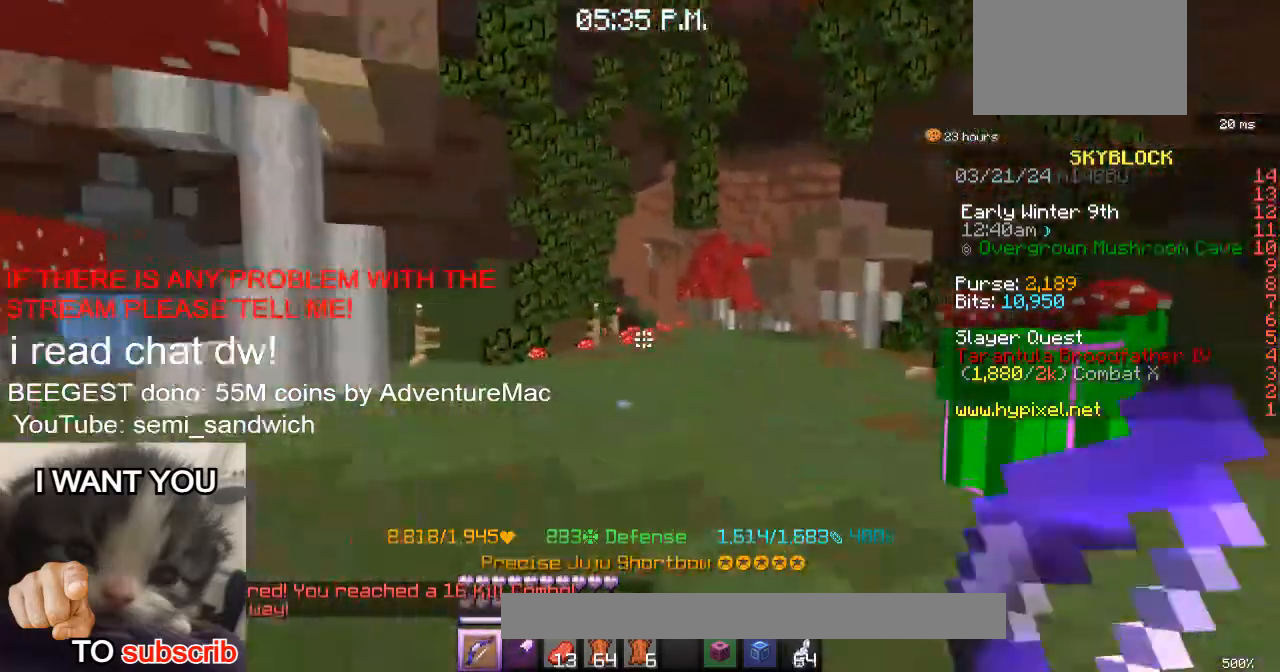
{"keys": [], "events": [[16, "w", "up"], [100, "d", "up"], [133, "d", "down"], [383, "d", "up"]]}
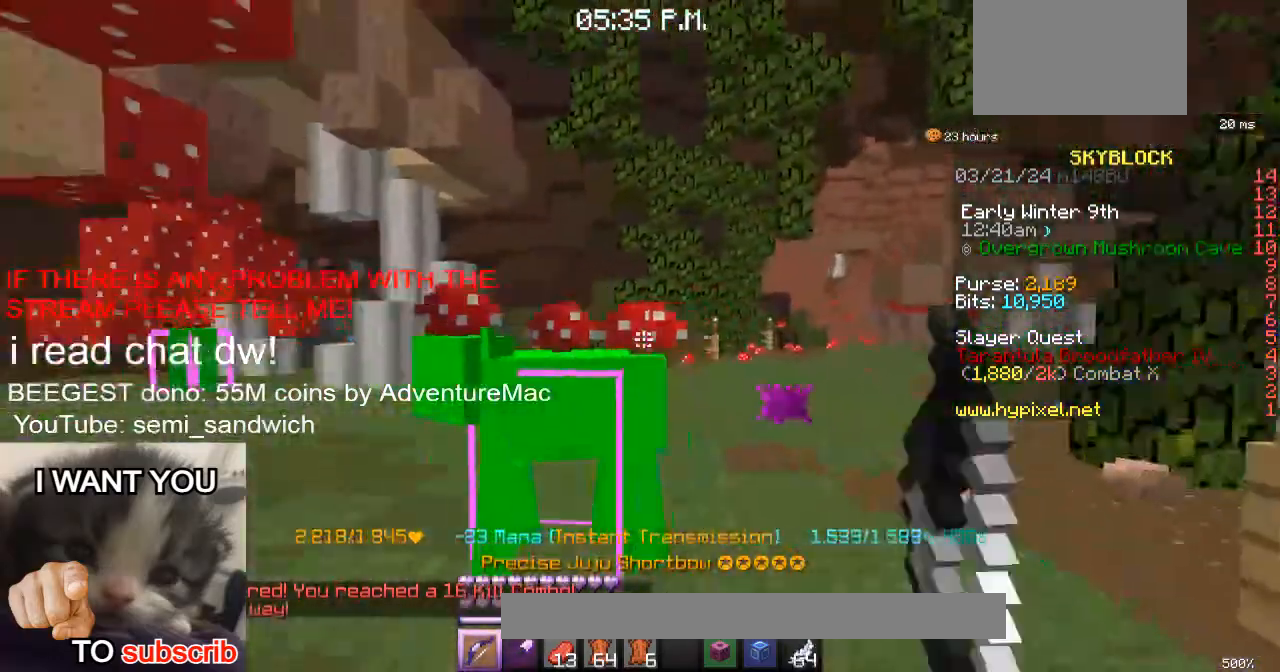
{"keys": [], "events": [[50, "w", "down"], [200, "w", "up"]]}
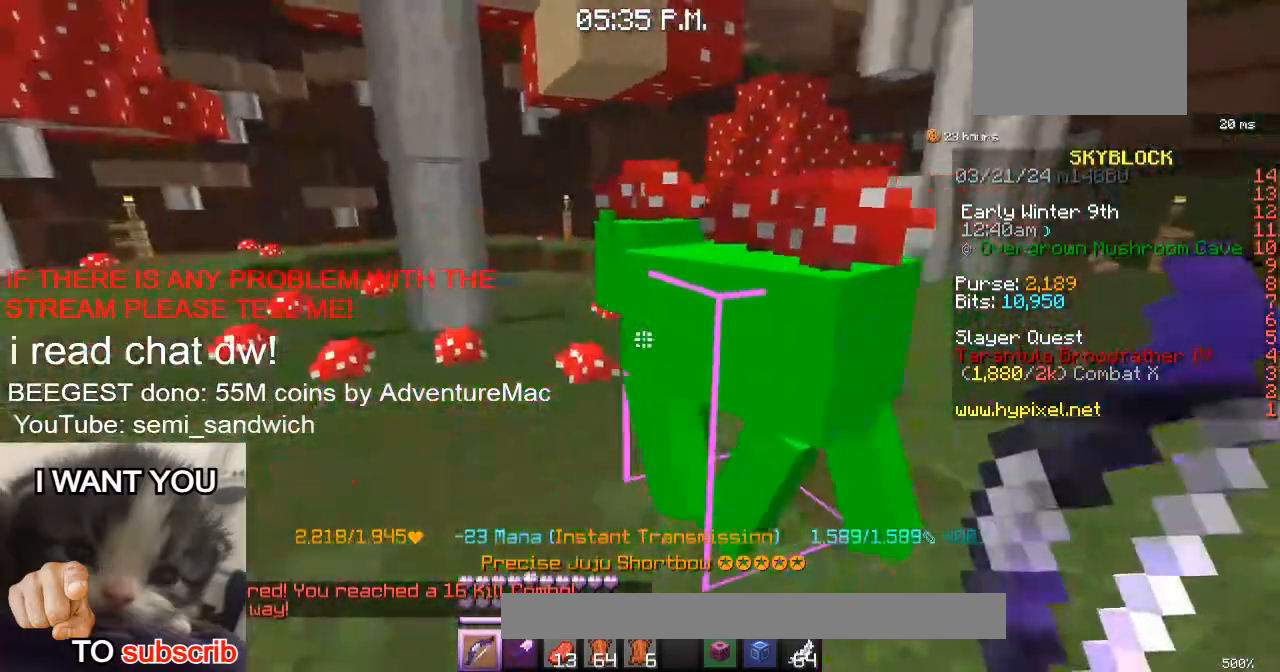
{"keys": ["w"], "events": [[200, "w", "down"]]}
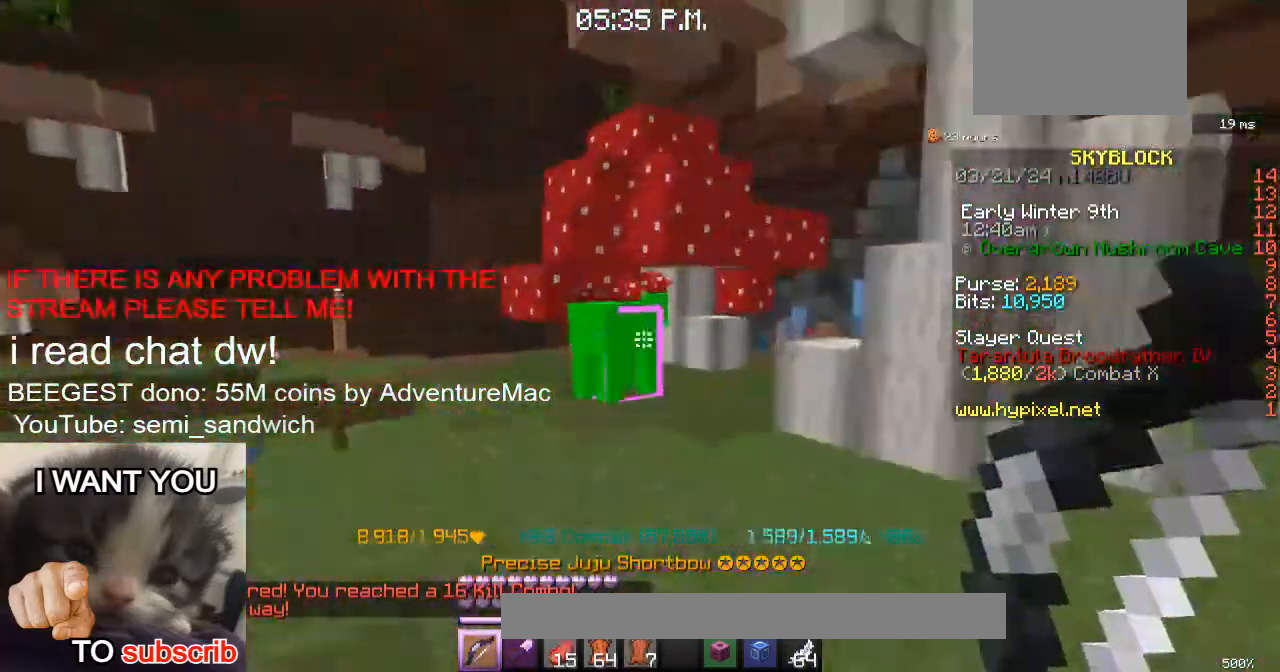
{"keys": [], "events": [[134, "w", "up"]]}
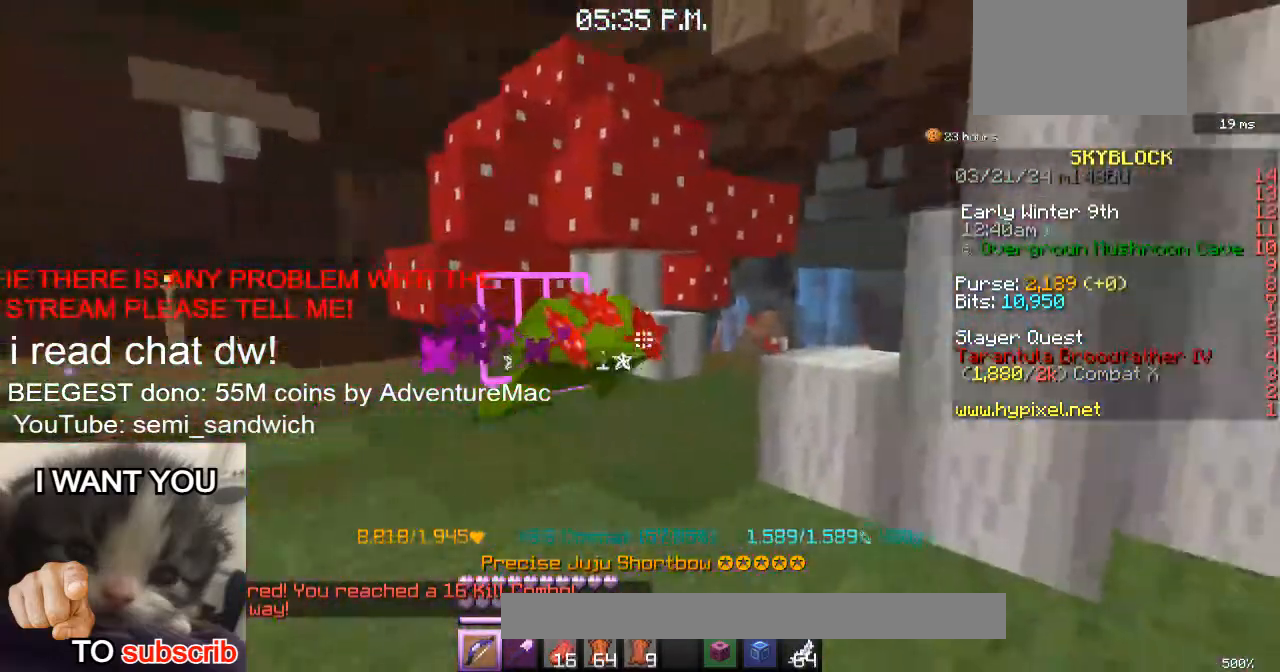
{"keys": ["d", "w"], "events": [[183, "w", "down"], [383, "d", "down"]]}
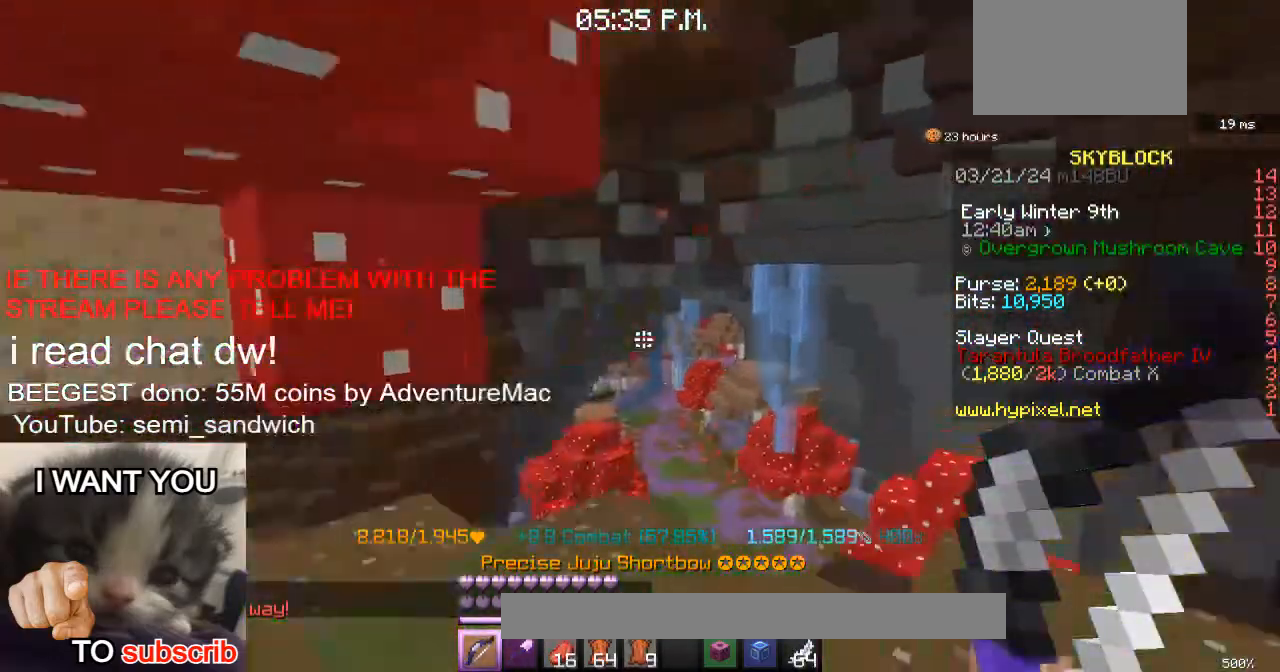
{"keys": ["w"], "events": [[234, "d", "up"]]}
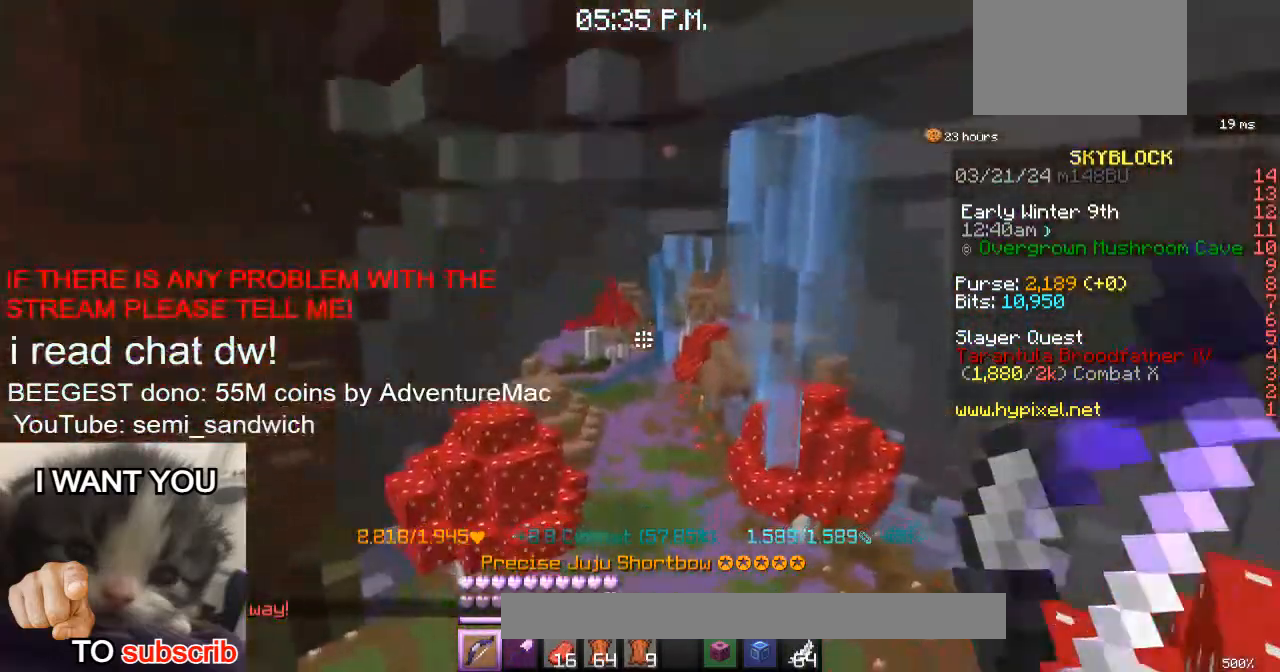
{"keys": ["w"], "events": []}
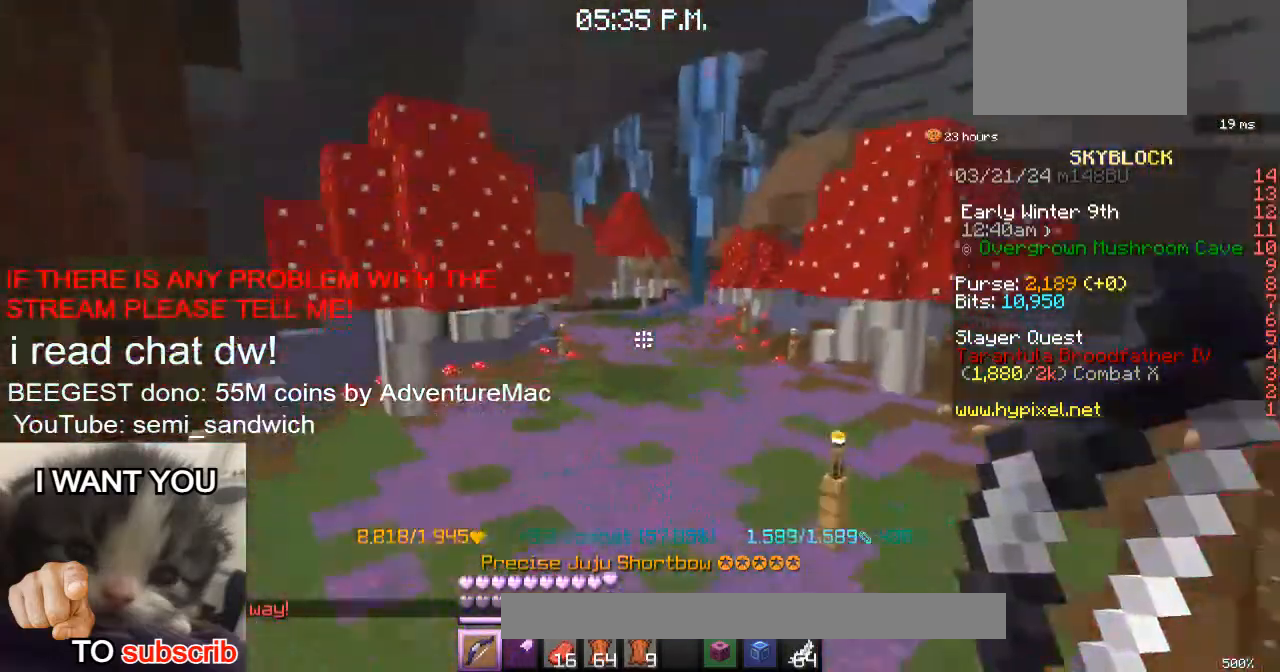
{"keys": ["d", "w"], "events": [[467, "d", "down"]]}
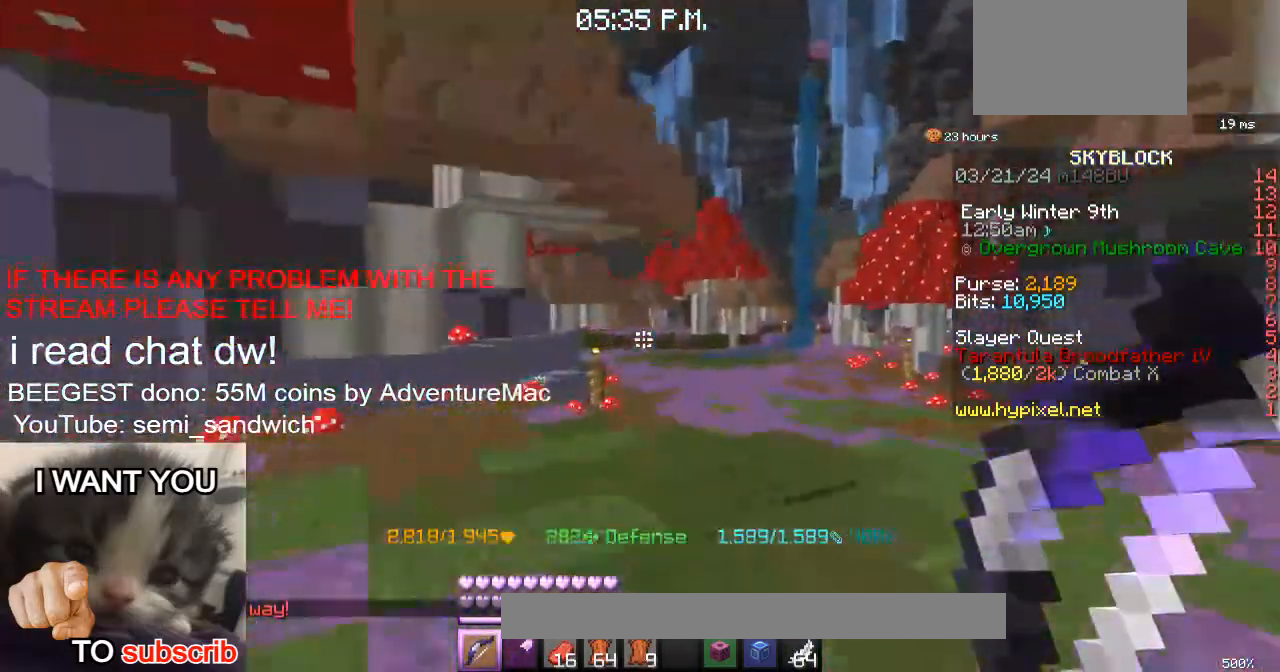
{"keys": ["1", "d", "w"], "events": [[183, "d", "up"], [350, "d", "down"], [383, "1", "down"]]}
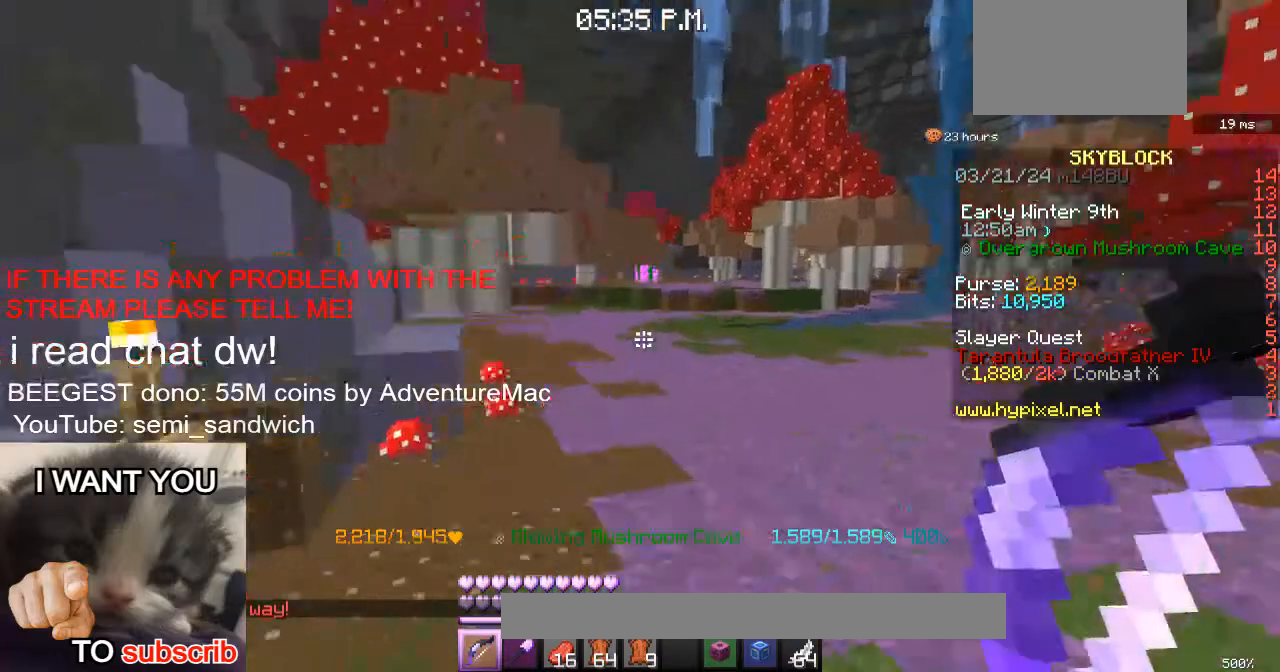
{"keys": [], "events": [[17, "d", "up"], [67, "1", "up"], [317, "w", "up"]]}
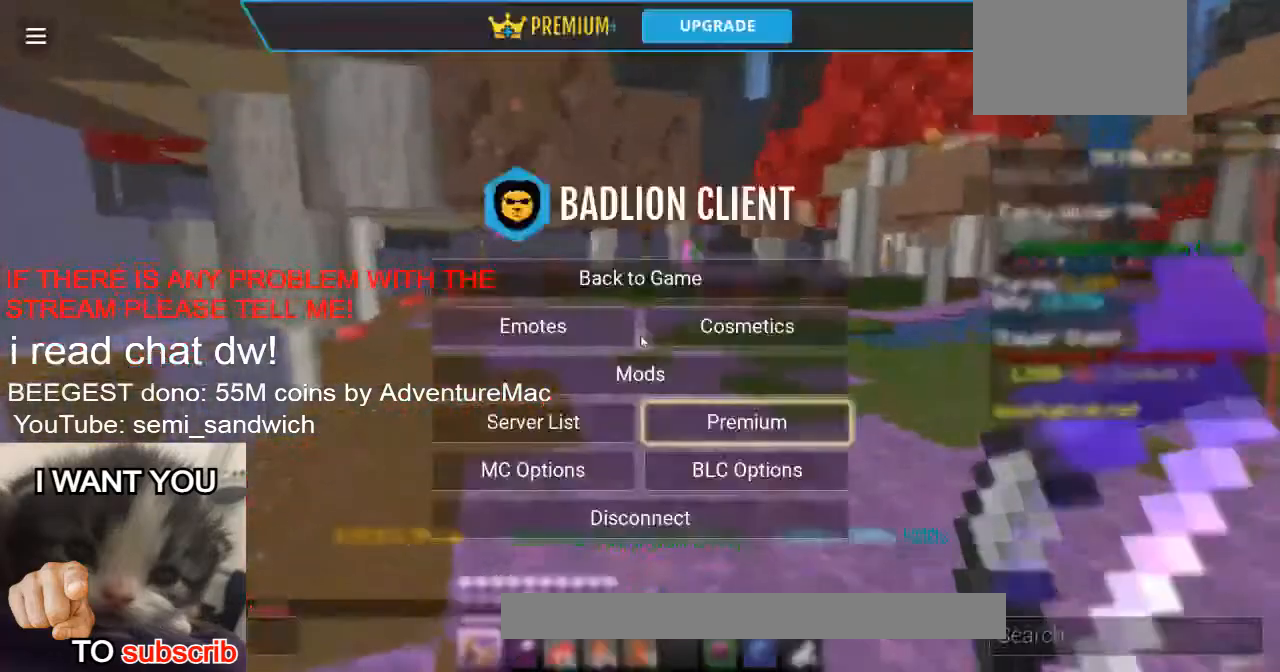
{"keys": [], "events": []}
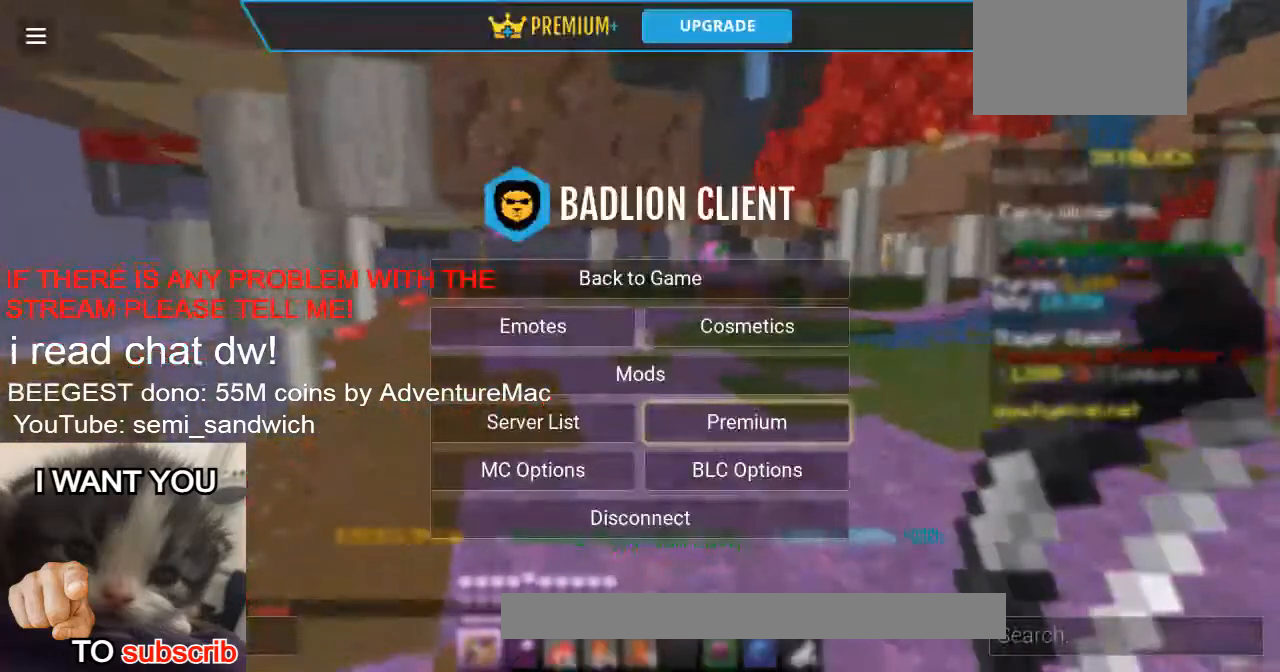
{"keys": [], "events": []}
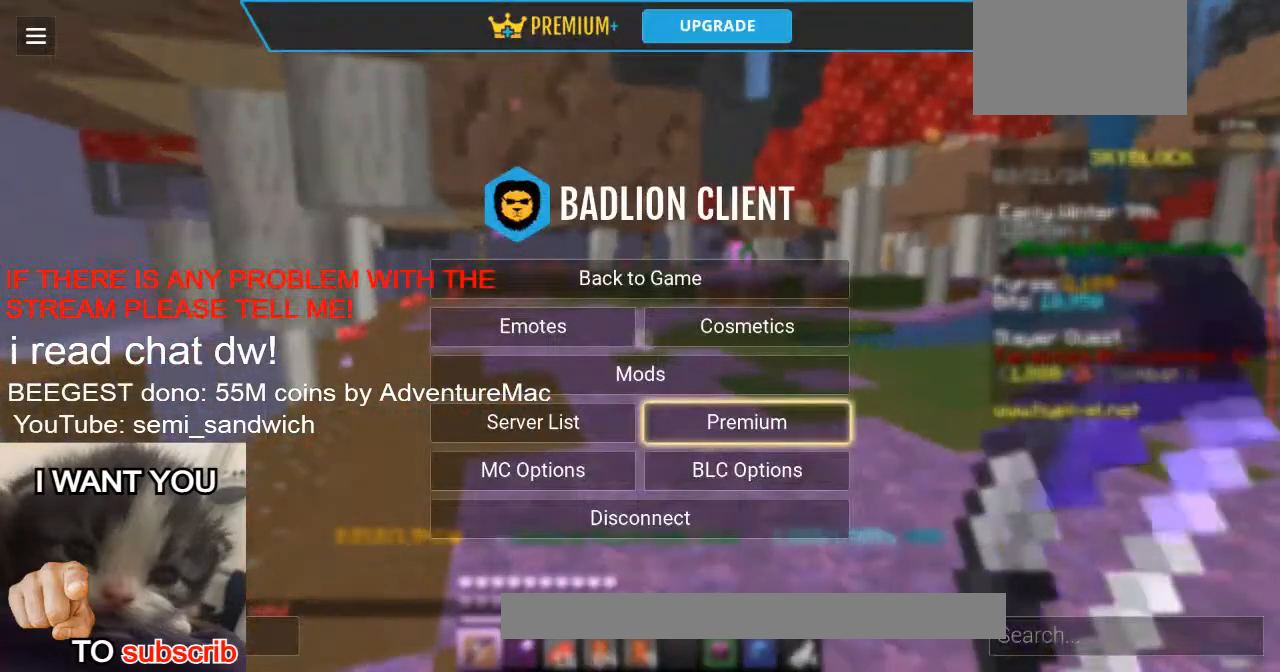
{"keys": [], "events": []}
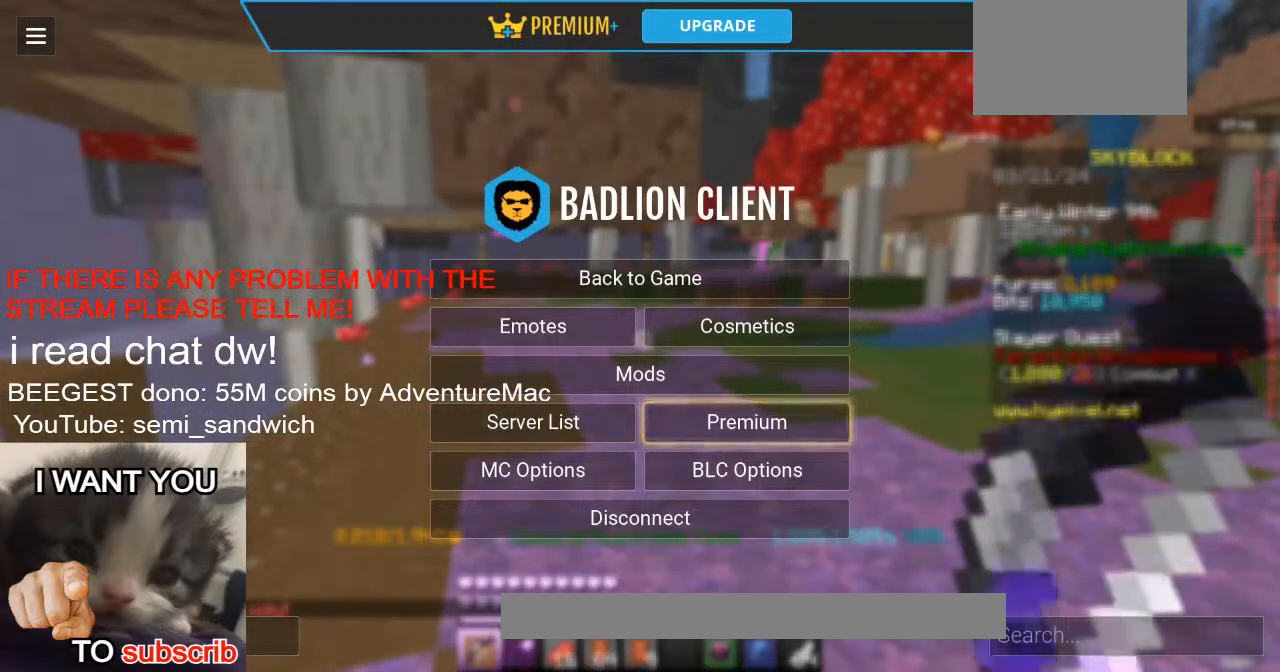
{"keys": [], "events": []}
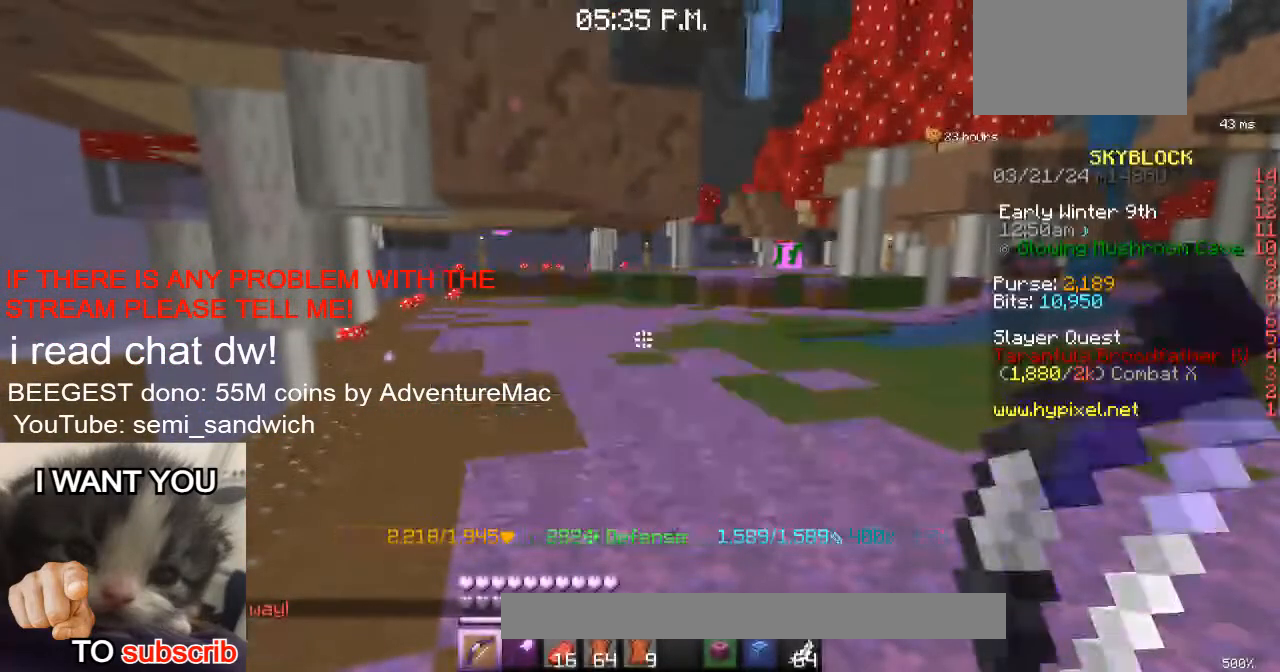
{"keys": ["w"], "events": [[150, "w", "down"]]}
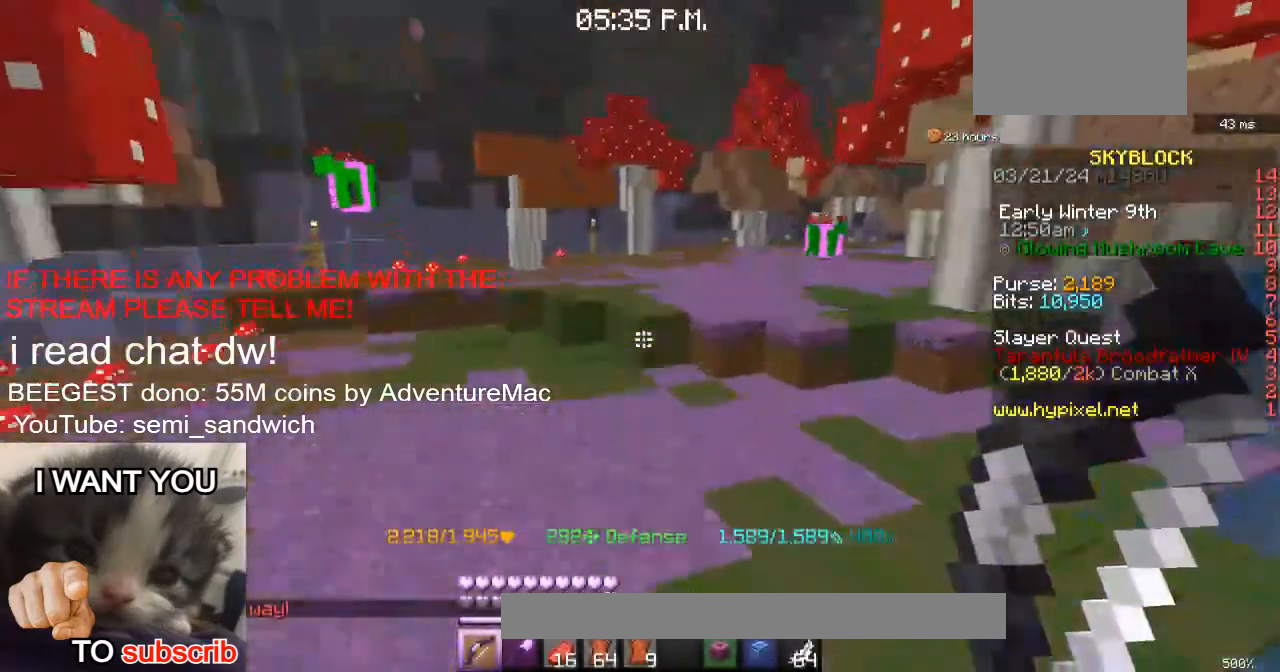
{"keys": ["w"], "events": [[117, "1", "down"], [334, "1", "up"]]}
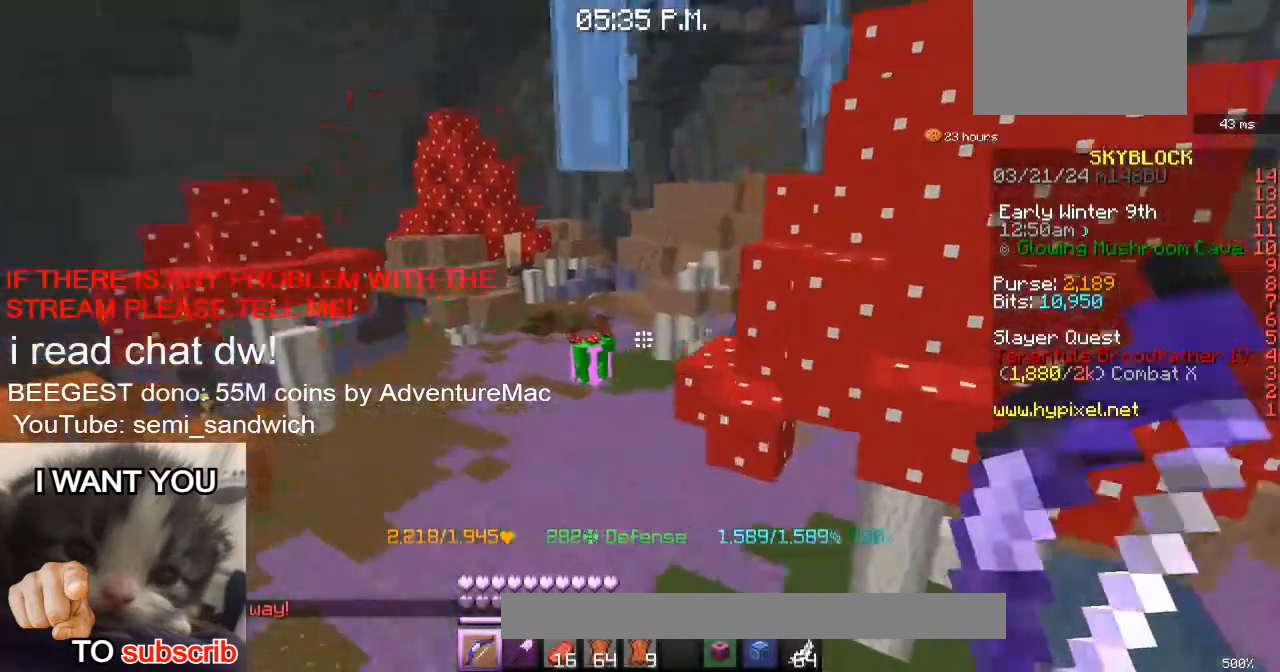
{"keys": ["w"], "events": []}
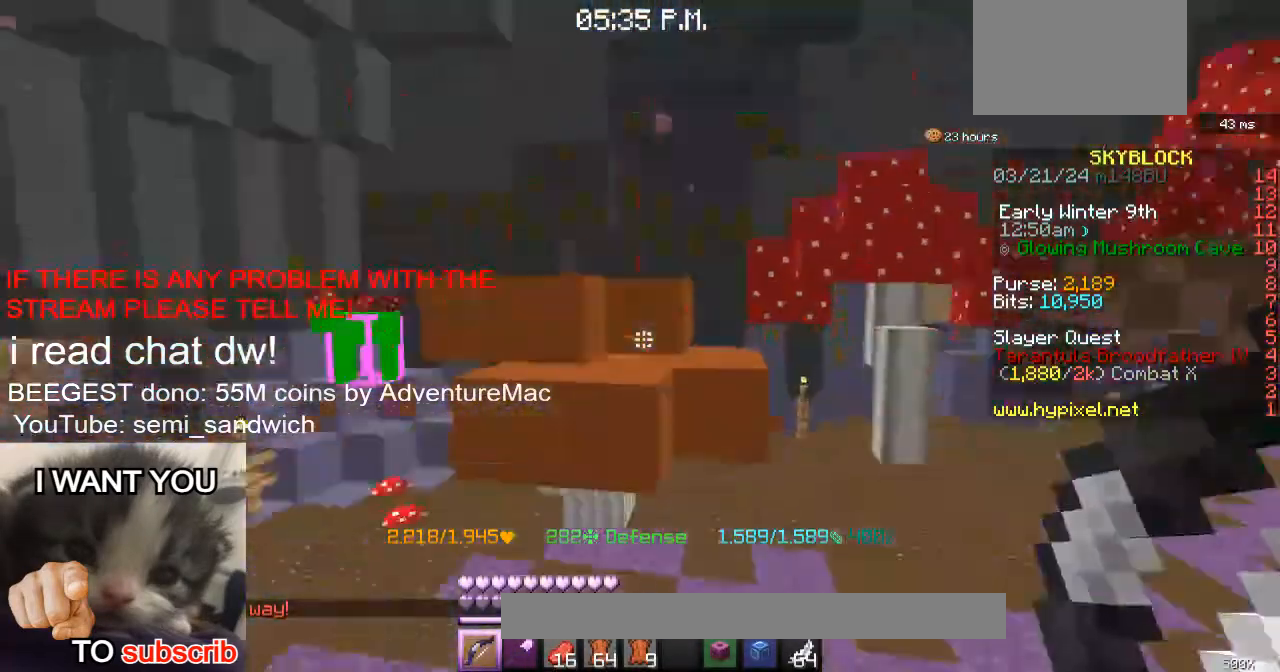
{"keys": [], "events": [[33, "a", "down"], [33, "w", "up"], [83, "w", "down"], [350, "a", "up"], [350, "w", "up"]]}